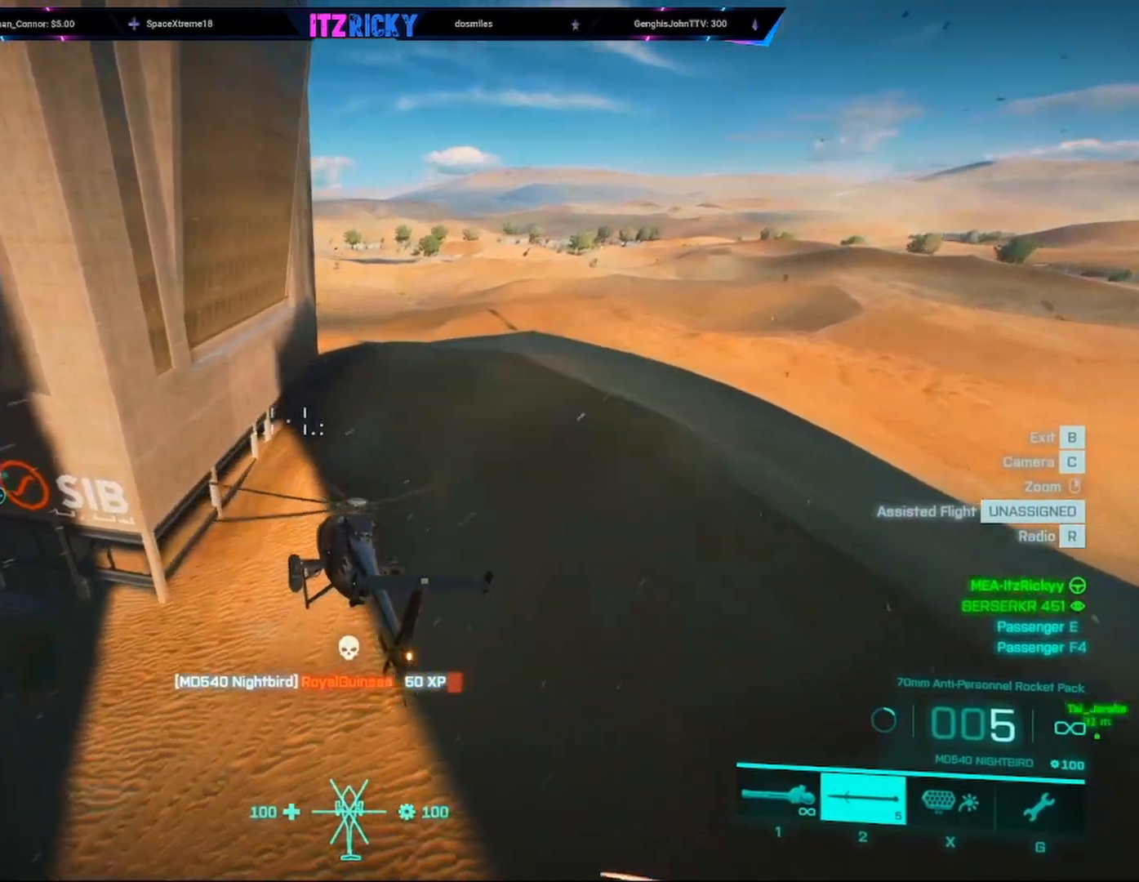
Gameplay with keyboard and mouse; each line is a JSON object with the keys and mouse buttons held at the frame after it. "events" lists presses ("down") and releases ("up") of "1", "2", "3", "4", "5", "a", "alt", "c", "caps_lock", "ctrl", "d", "e", "f", "g", "q", "r", "s", "shift", "space", "t", "tab", "v", "w", "x", "z", "mouse_left", "mouse_wheel" and "mouse_right" between this image and that frame as [ms after this image, input, new state], when the widget could be followed in between. "mouse_left", "mouse_wheel", "mouse_right" = the "left", "wheel", "right" buttons of the "mouse" list. No other keys are recorded. "wheel" means that the mouse wheel is clicked or scrolled. Not read: mouse_move.
{"keys": ["w"], "mouse": [], "events": [[267, "w", "up"], [467, "w", "down"]]}
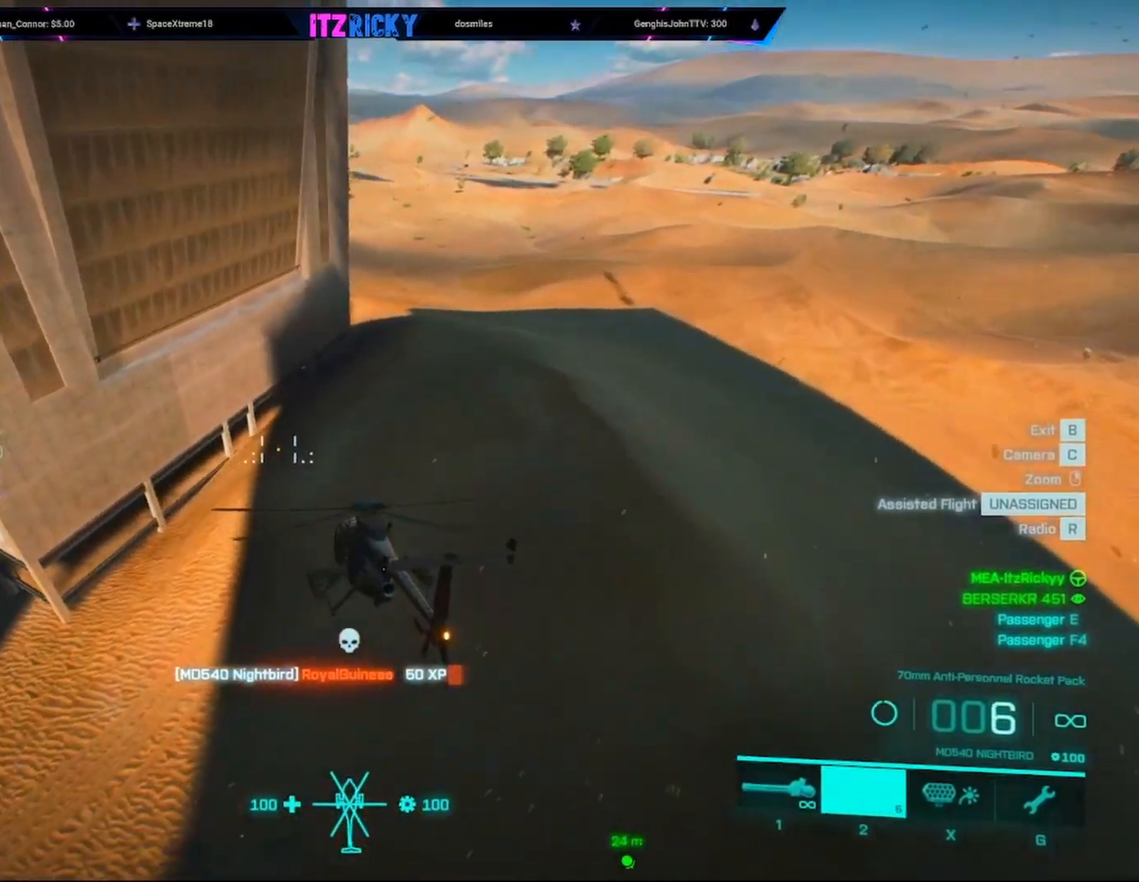
{"keys": ["w"], "mouse": [], "events": [[367, "d", "down"], [467, "d", "up"]]}
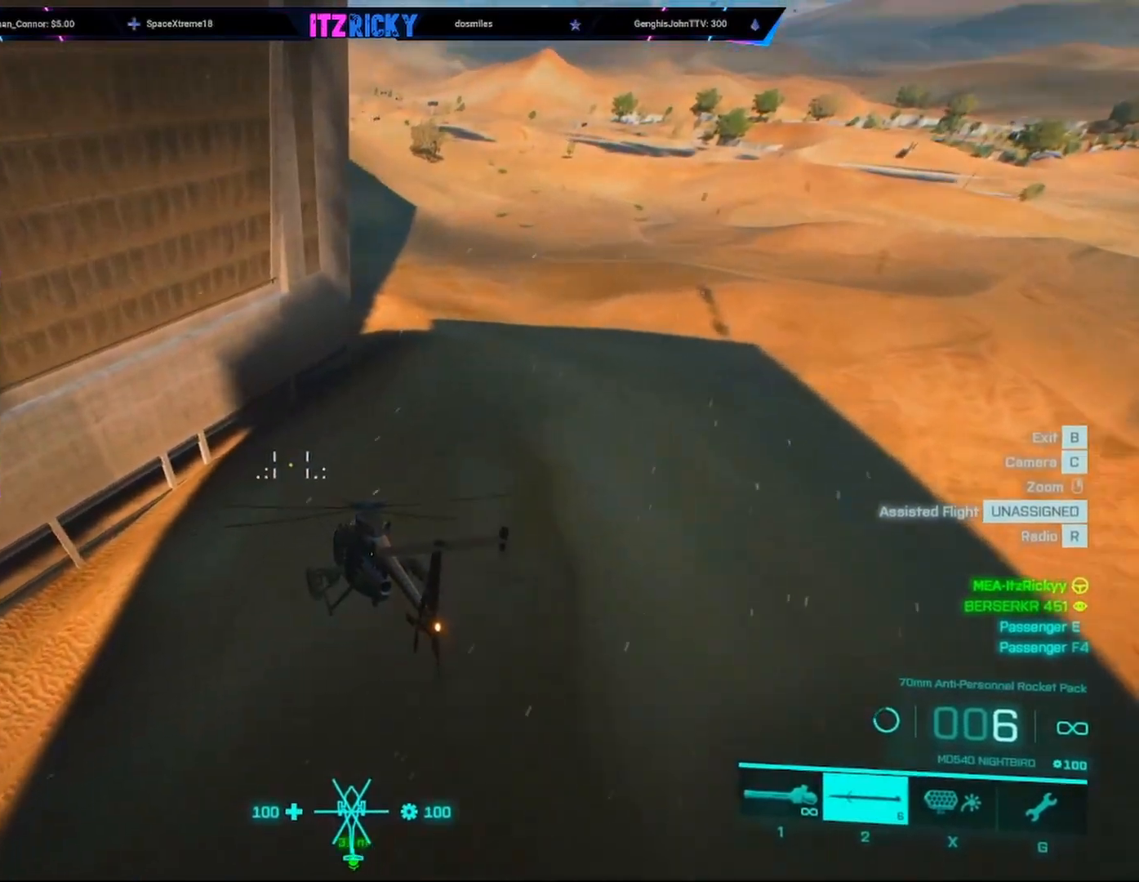
{"keys": ["w"], "mouse": [], "events": [[200, "w", "up"], [233, "w", "down"]]}
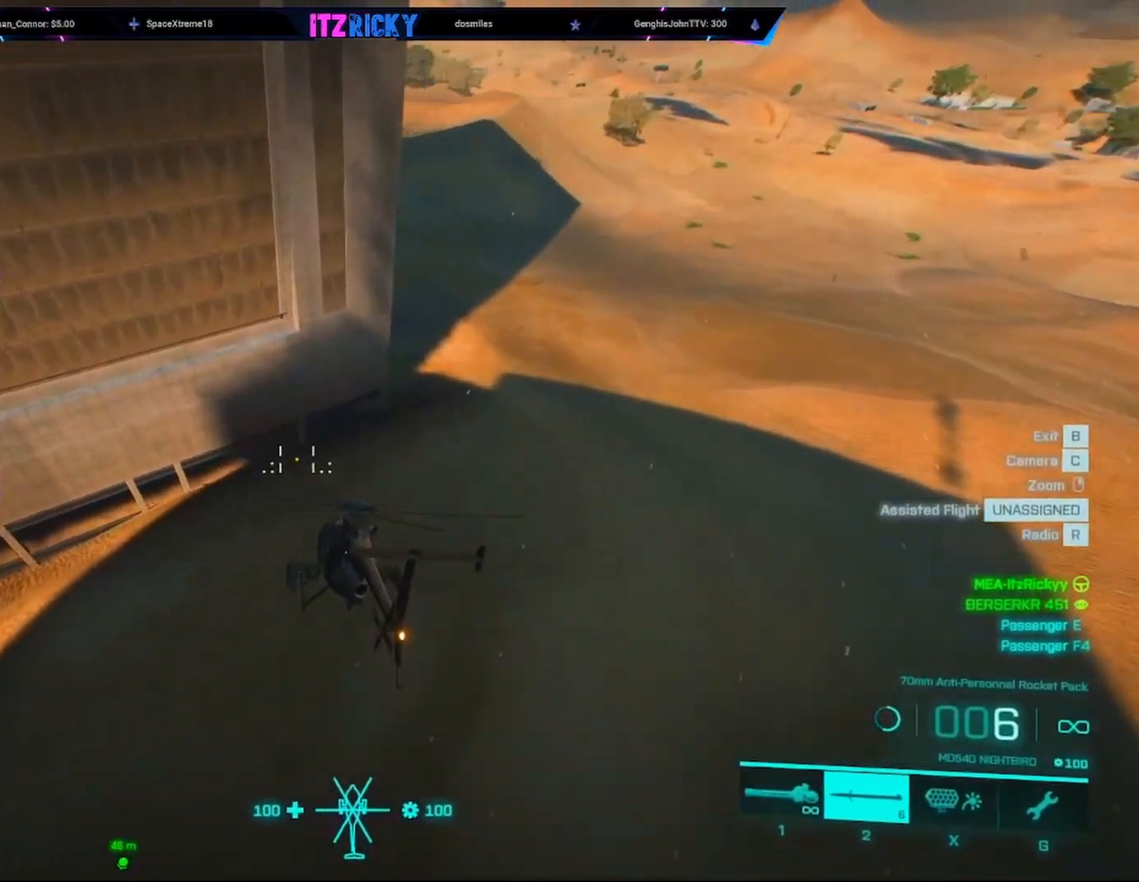
{"keys": ["a", "w"], "mouse": [], "events": [[500, "a", "down"]]}
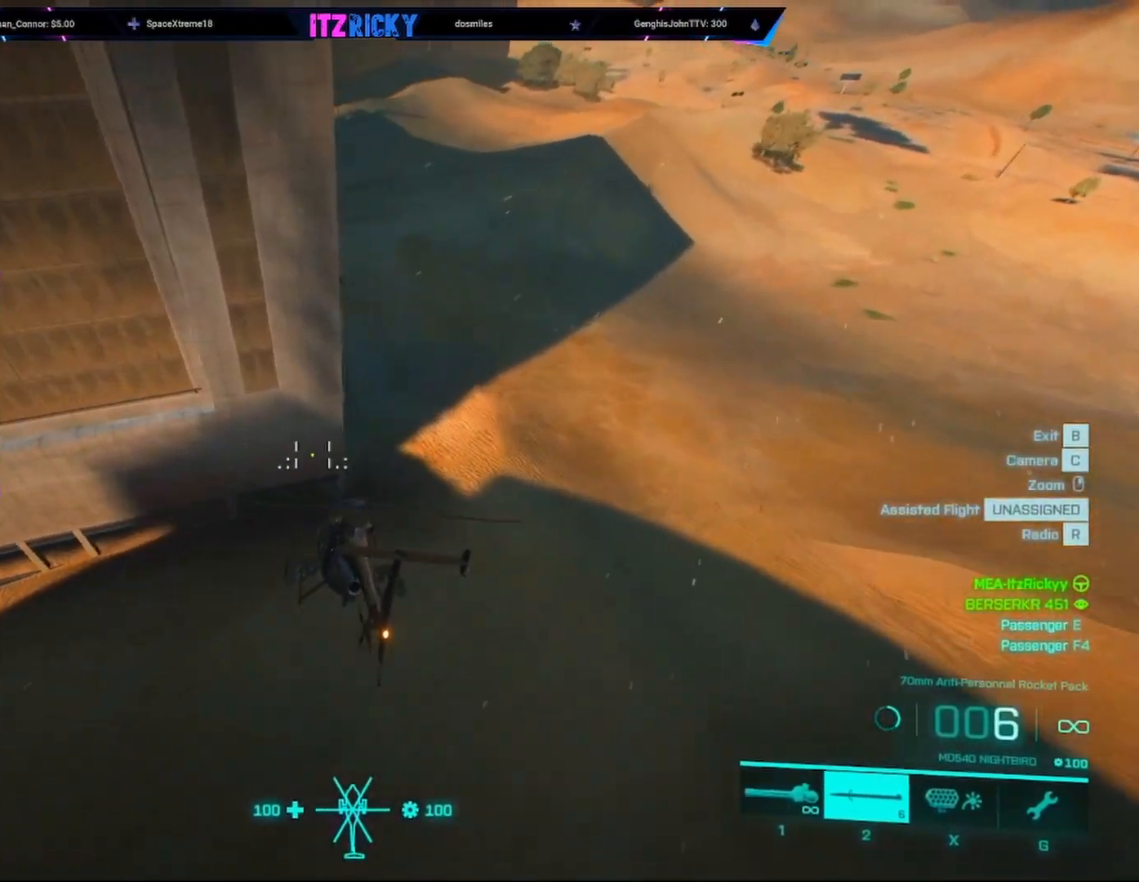
{"keys": ["w"], "mouse": [], "events": [[100, "a", "up"], [133, "w", "up"], [333, "w", "down"], [367, "a", "down"], [500, "a", "up"]]}
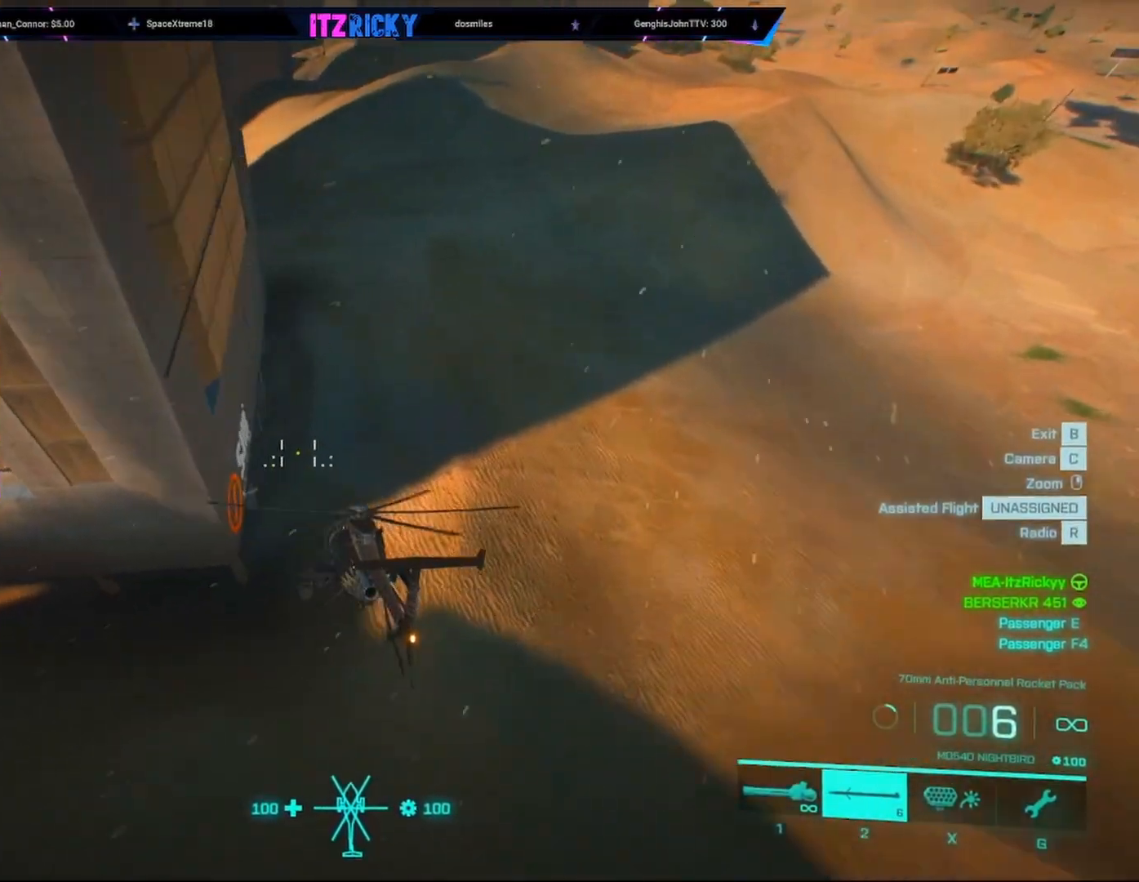
{"keys": [], "mouse": [], "events": [[400, "w", "up"]]}
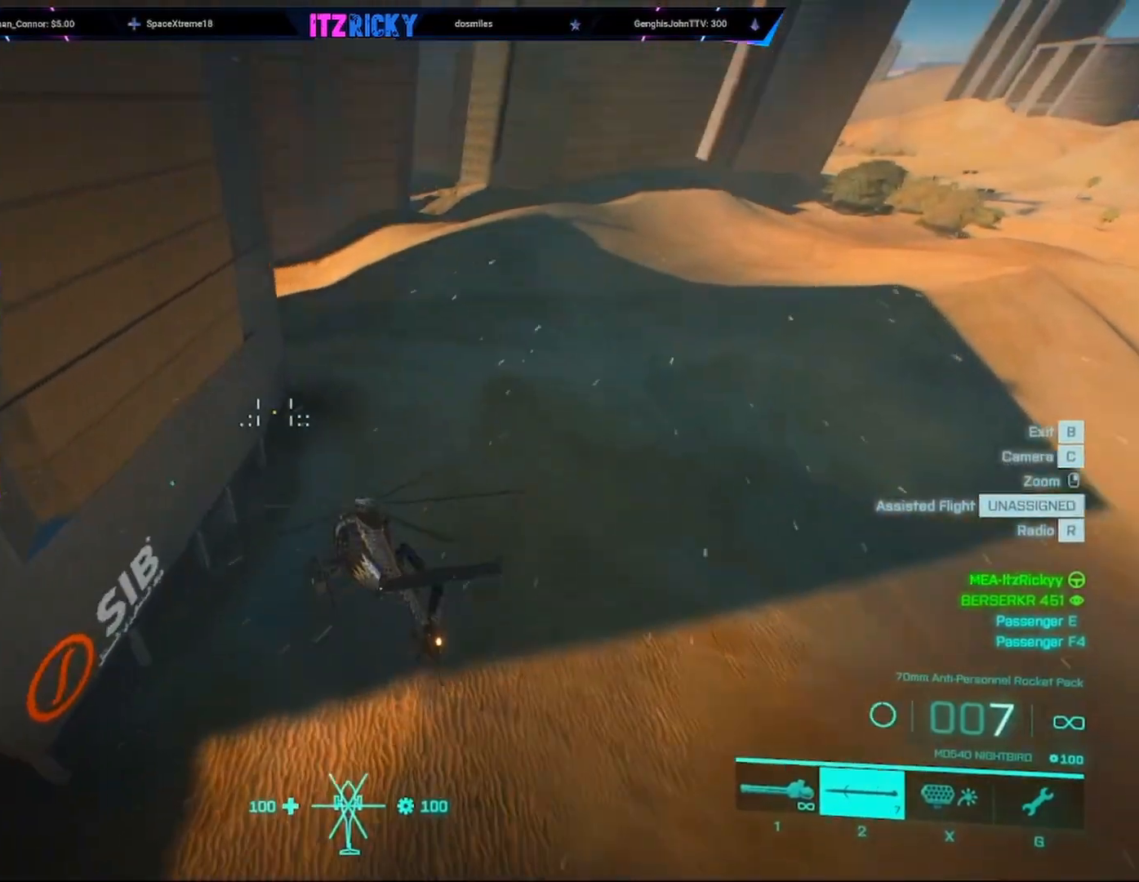
{"keys": ["w"], "mouse": [], "events": [[400, "w", "down"]]}
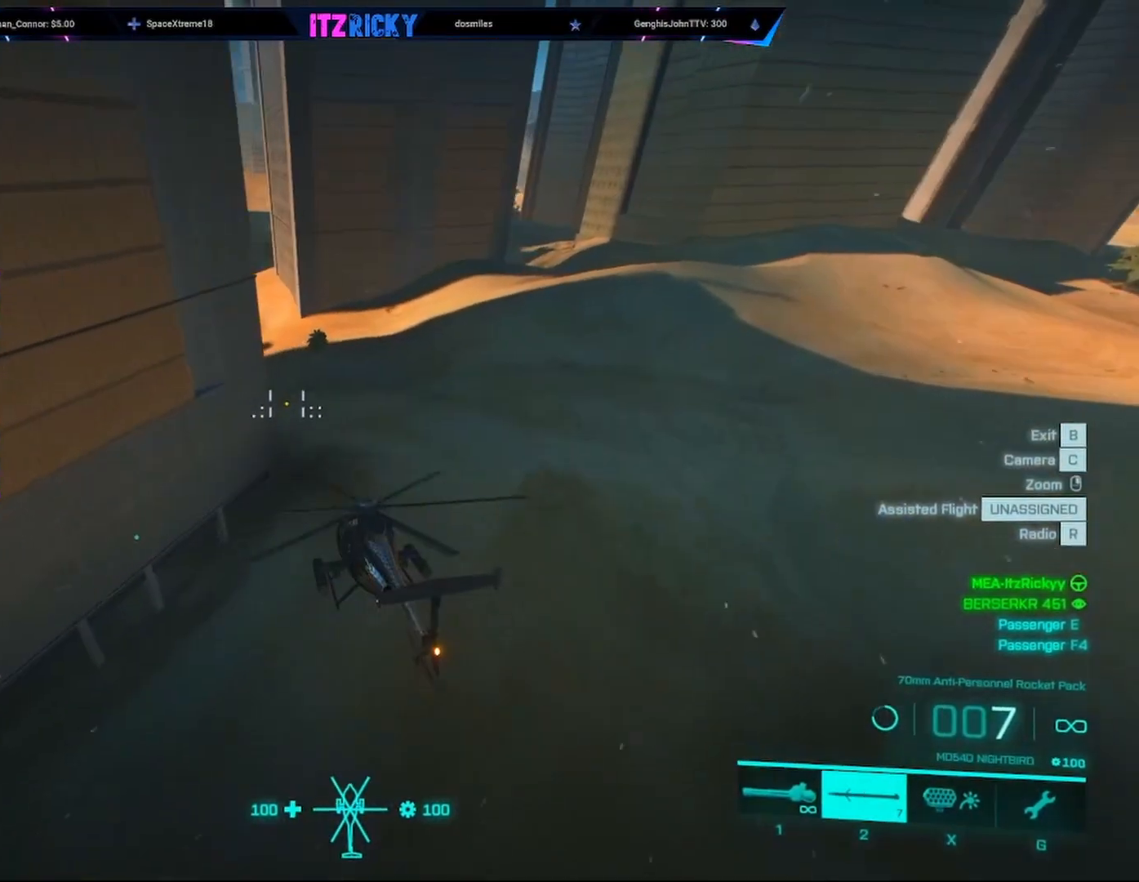
{"keys": [], "mouse": [], "events": [[100, "d", "down"], [133, "d", "up"], [433, "w", "up"]]}
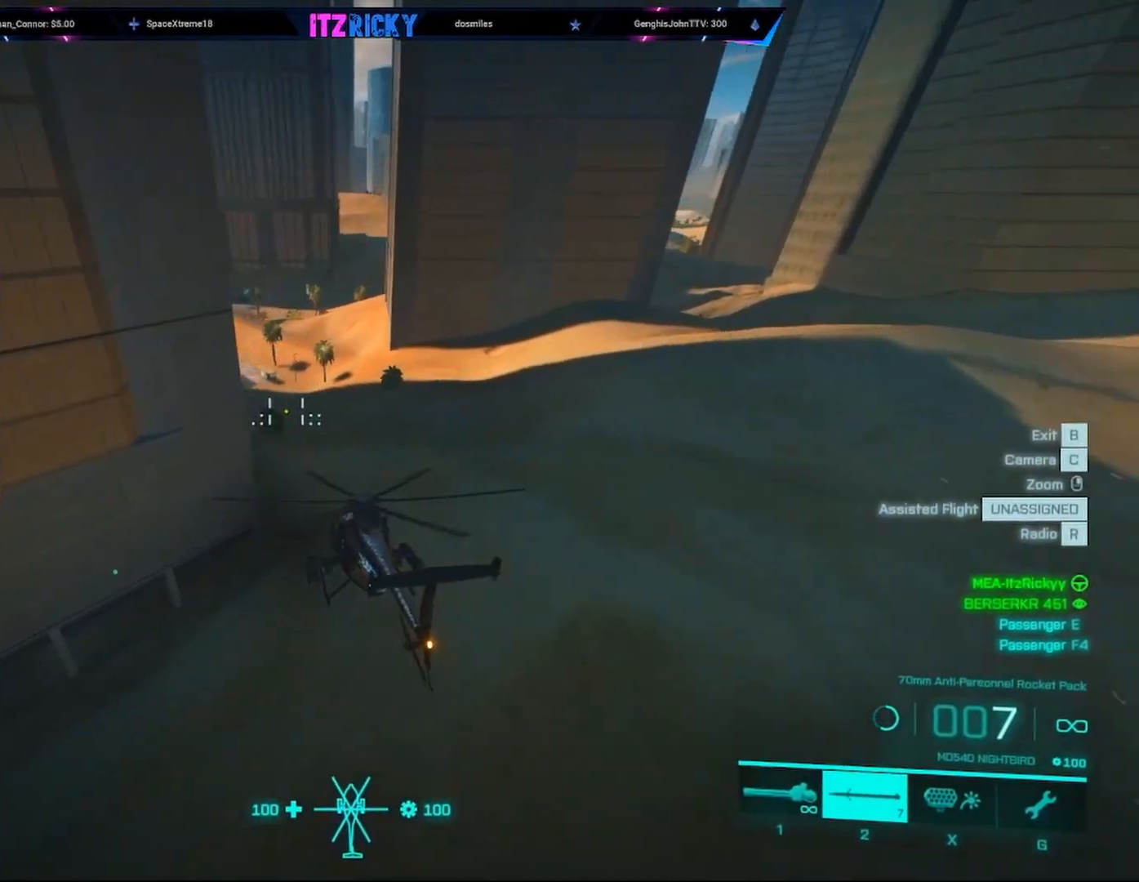
{"keys": [], "mouse": [], "events": [[200, "c", "down"], [300, "c", "up"]]}
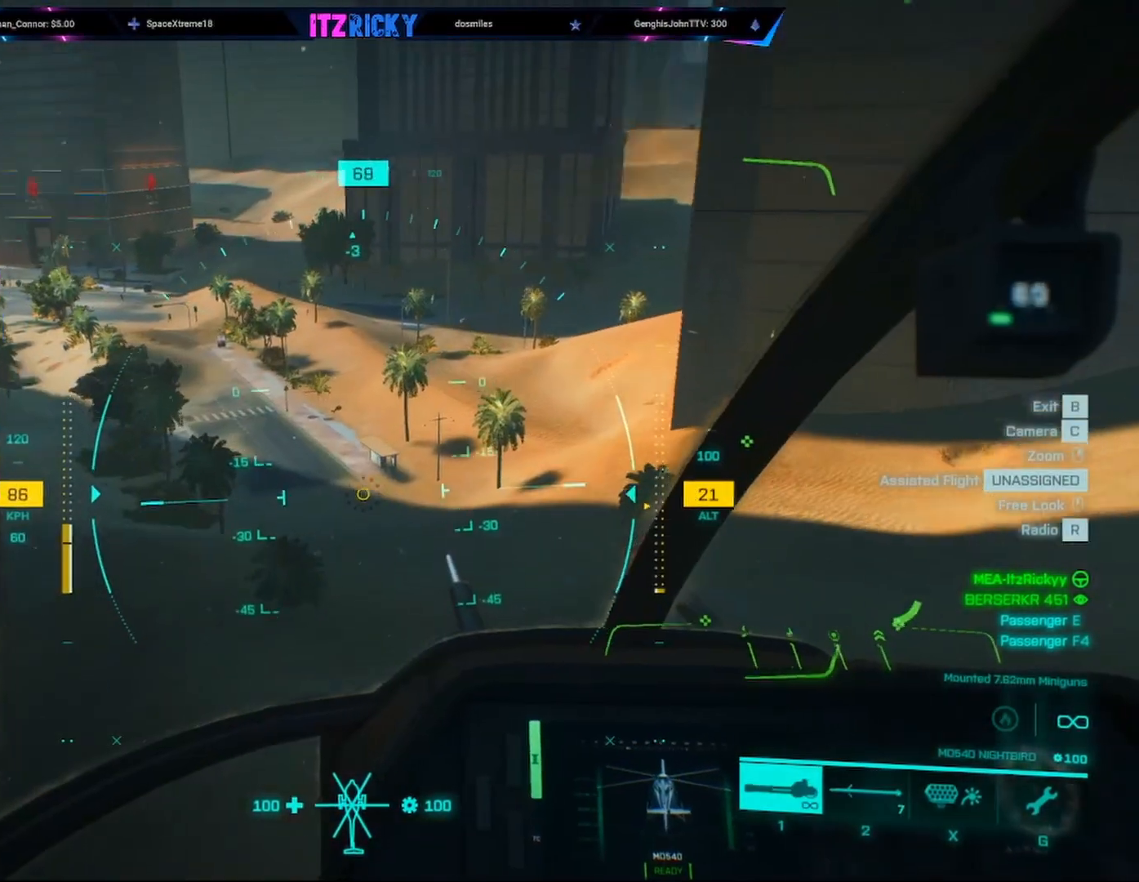
{"keys": ["w"], "mouse": [], "events": [[467, "w", "down"]]}
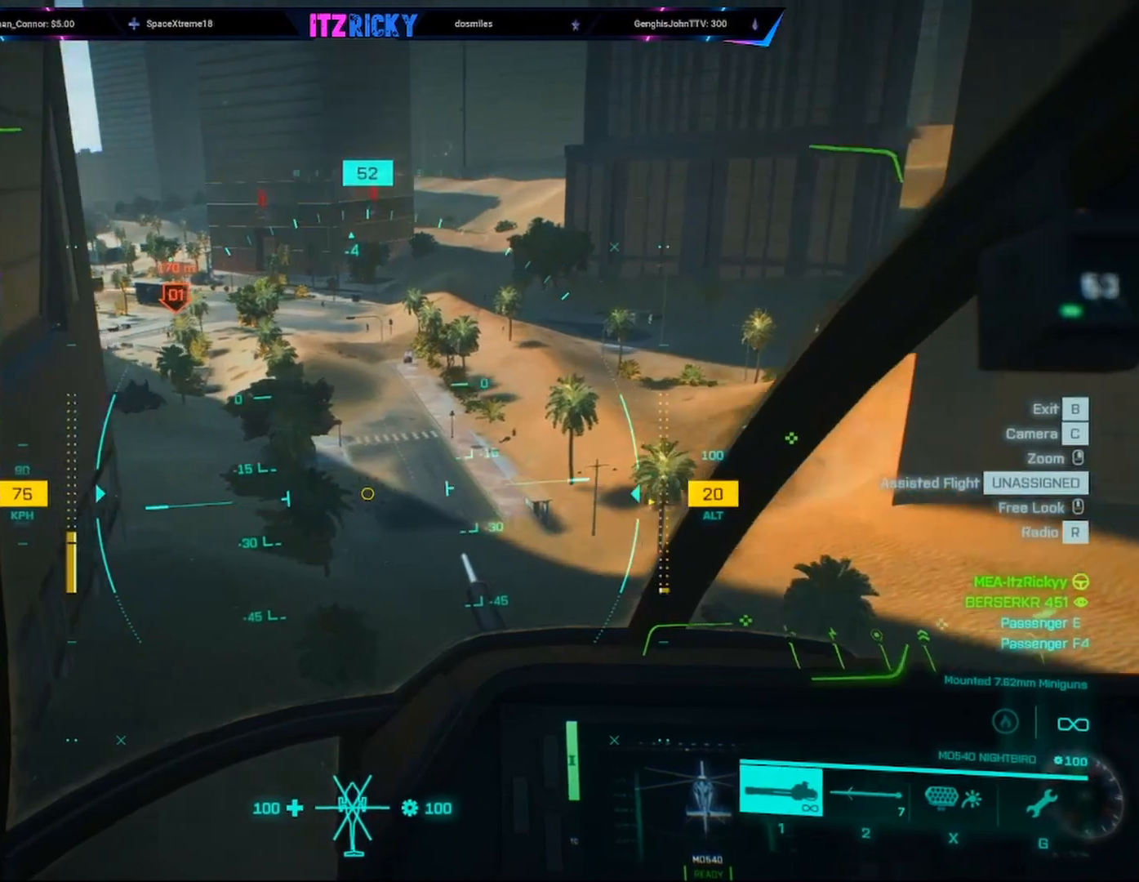
{"keys": ["w"], "mouse": ["right"], "events": [[133, "mouse_right", "down"], [133, "w", "up"], [433, "w", "down"]]}
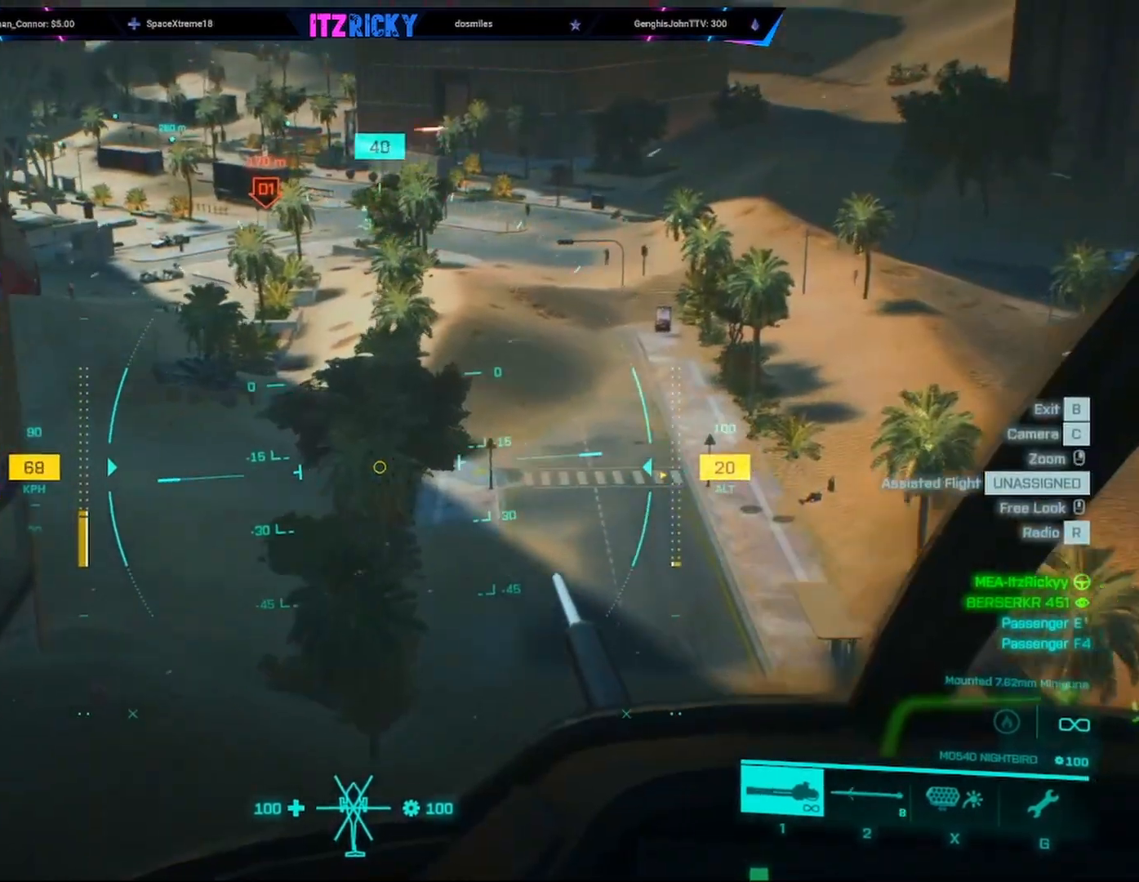
{"keys": ["w"], "mouse": ["right"], "events": [[233, "w", "up"], [400, "w", "down"]]}
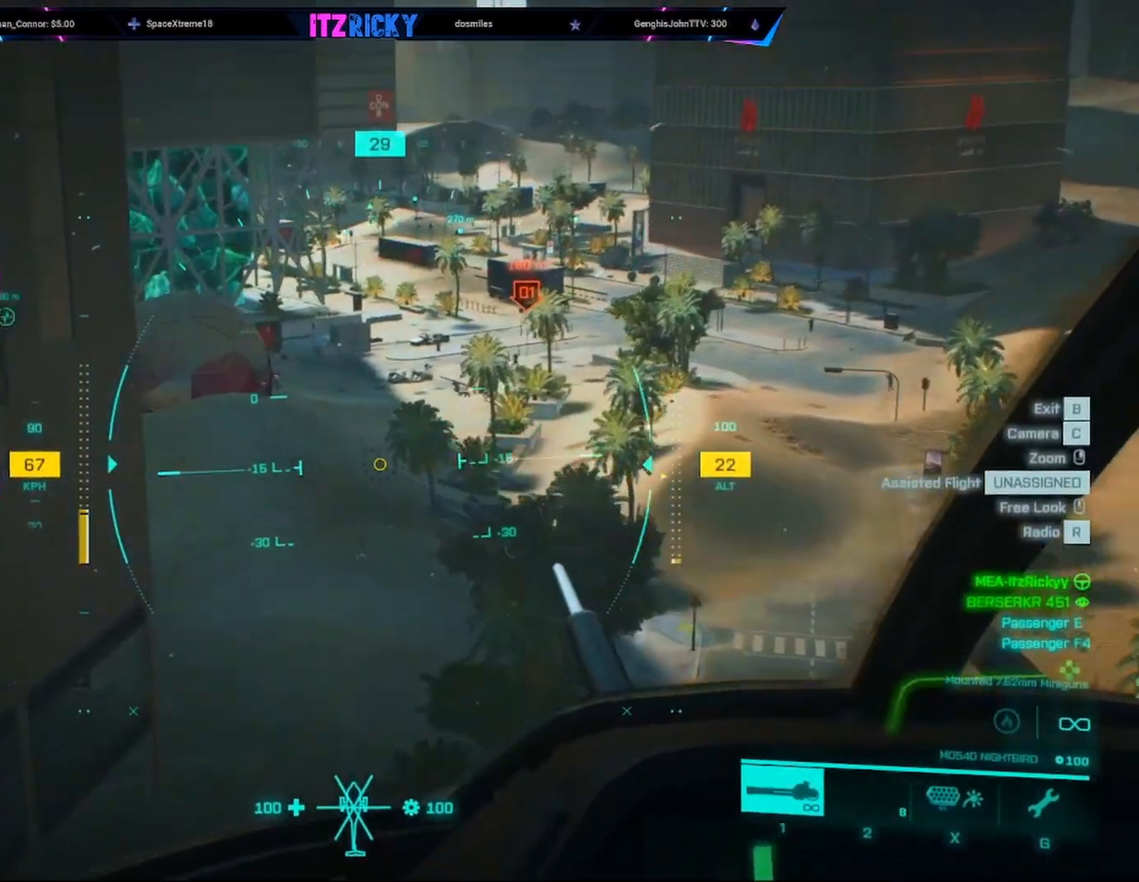
{"keys": [], "mouse": ["left", "right"], "events": [[67, "w", "up"], [133, "mouse_left", "down"]]}
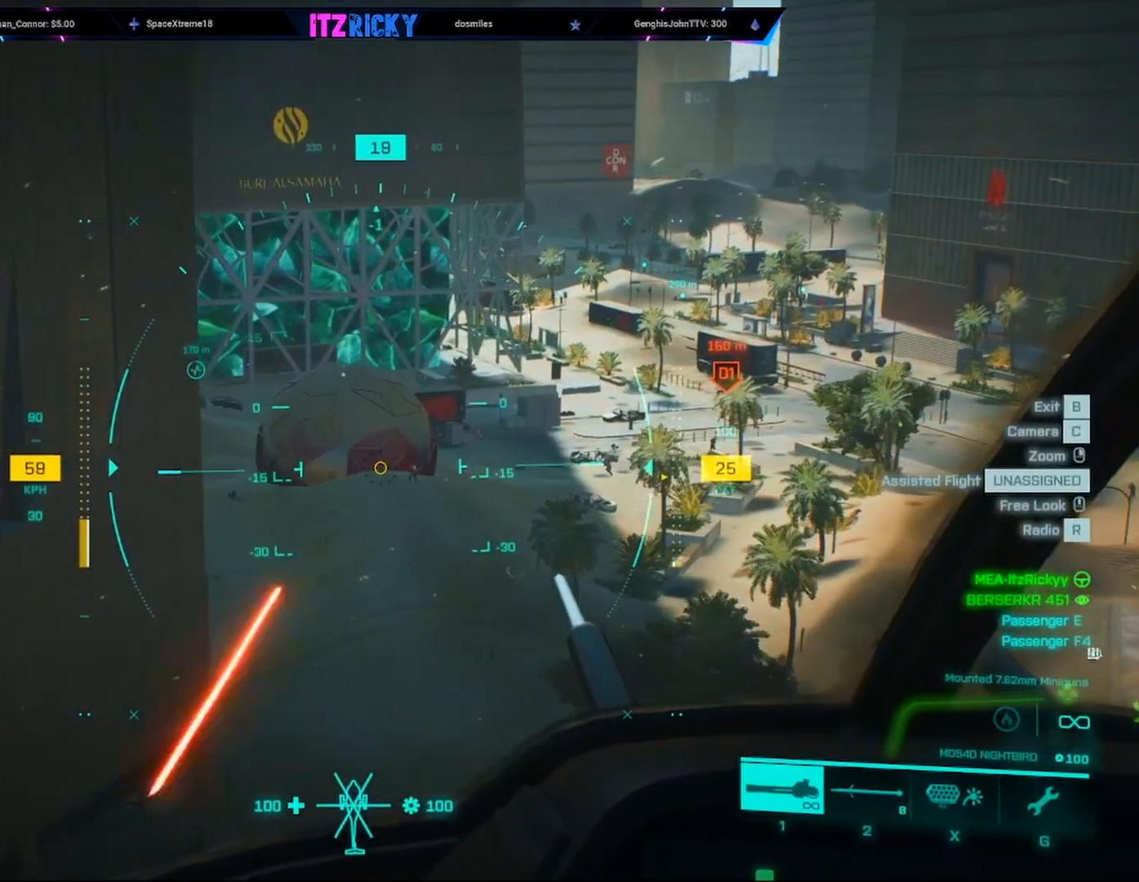
{"keys": [], "mouse": ["left", "right"], "events": [[33, "mouse_left", "up"], [133, "mouse_left", "down"]]}
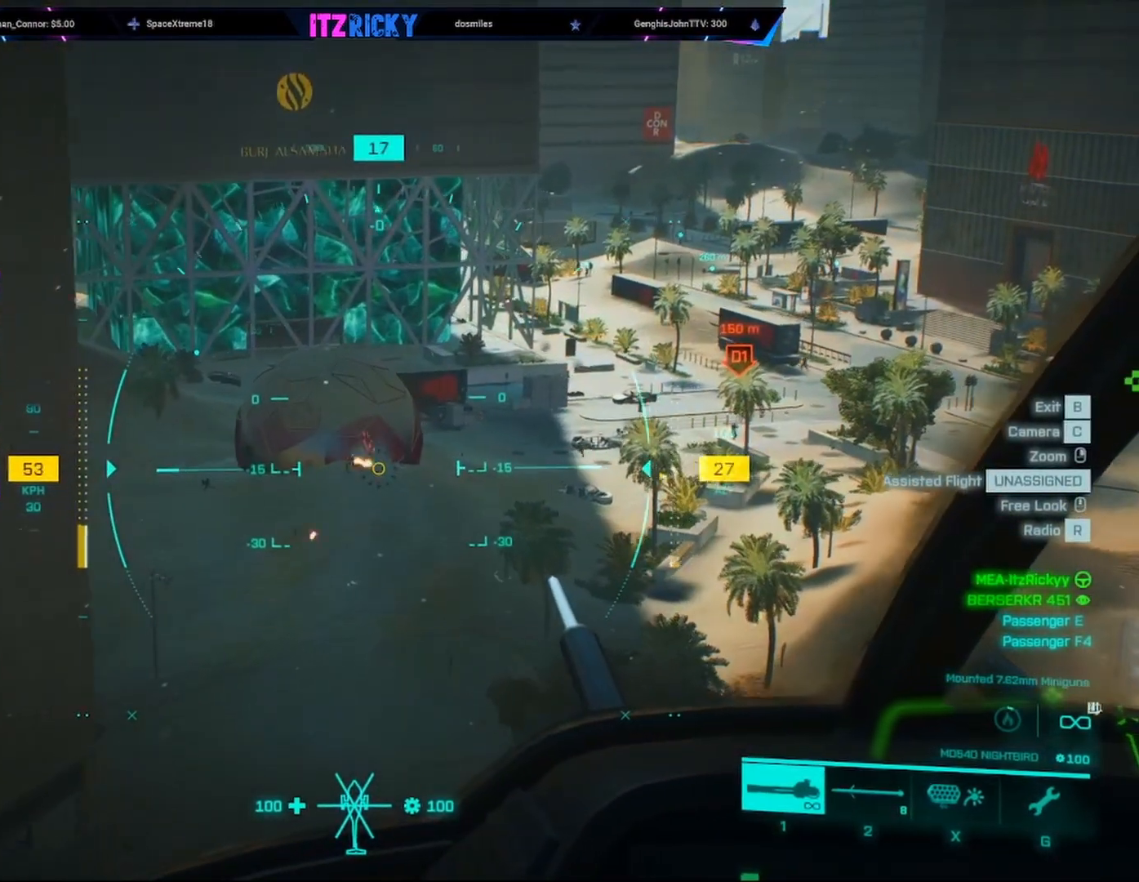
{"keys": [], "mouse": ["left", "right"], "events": []}
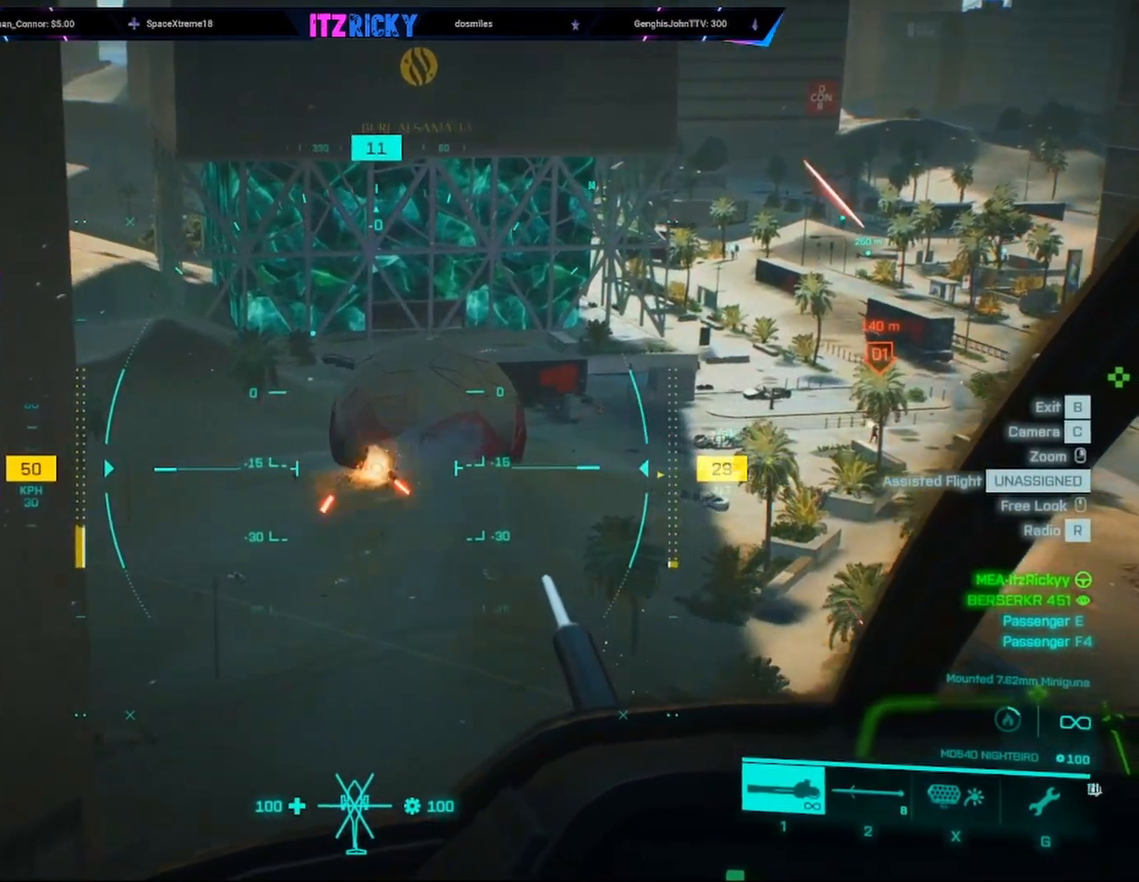
{"keys": [], "mouse": ["left", "right"], "events": [[167, "mouse_left", "up"], [267, "mouse_left", "down"]]}
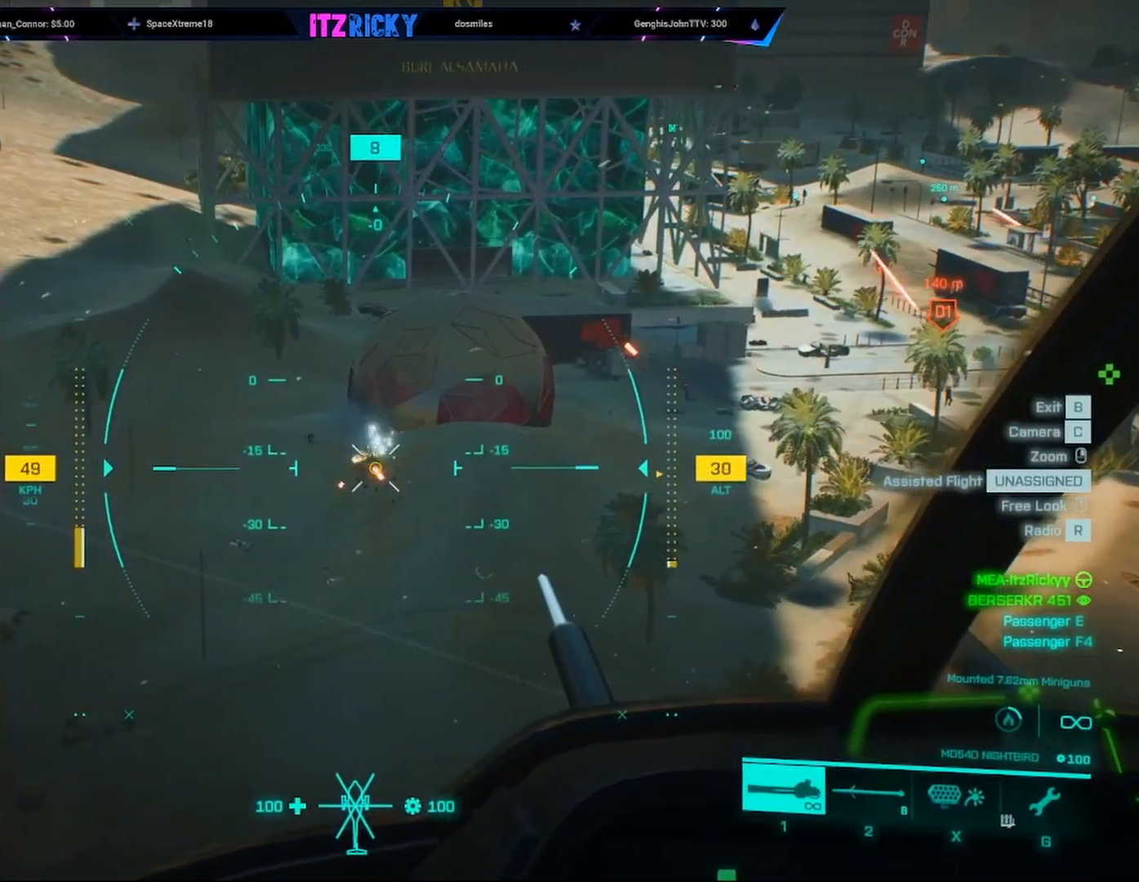
{"keys": [], "mouse": ["left", "right"], "events": []}
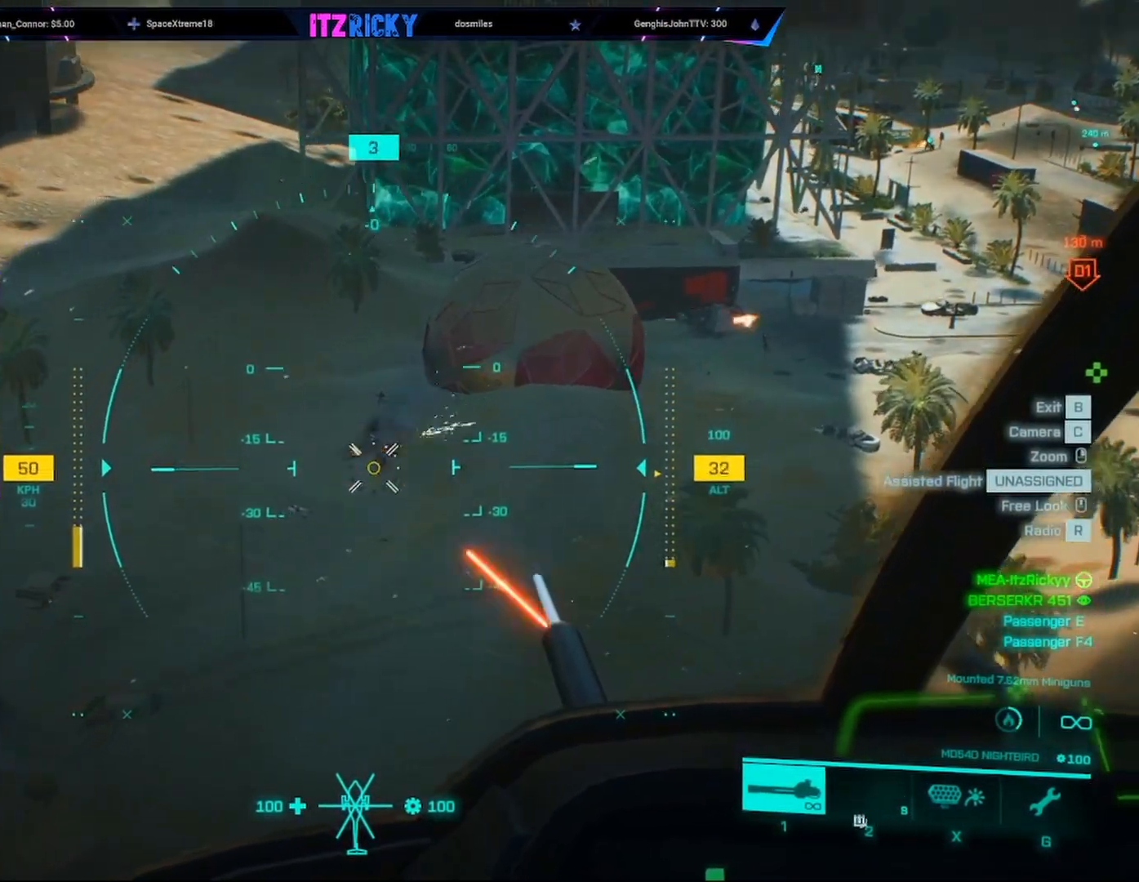
{"keys": [], "mouse": ["left", "right"], "events": []}
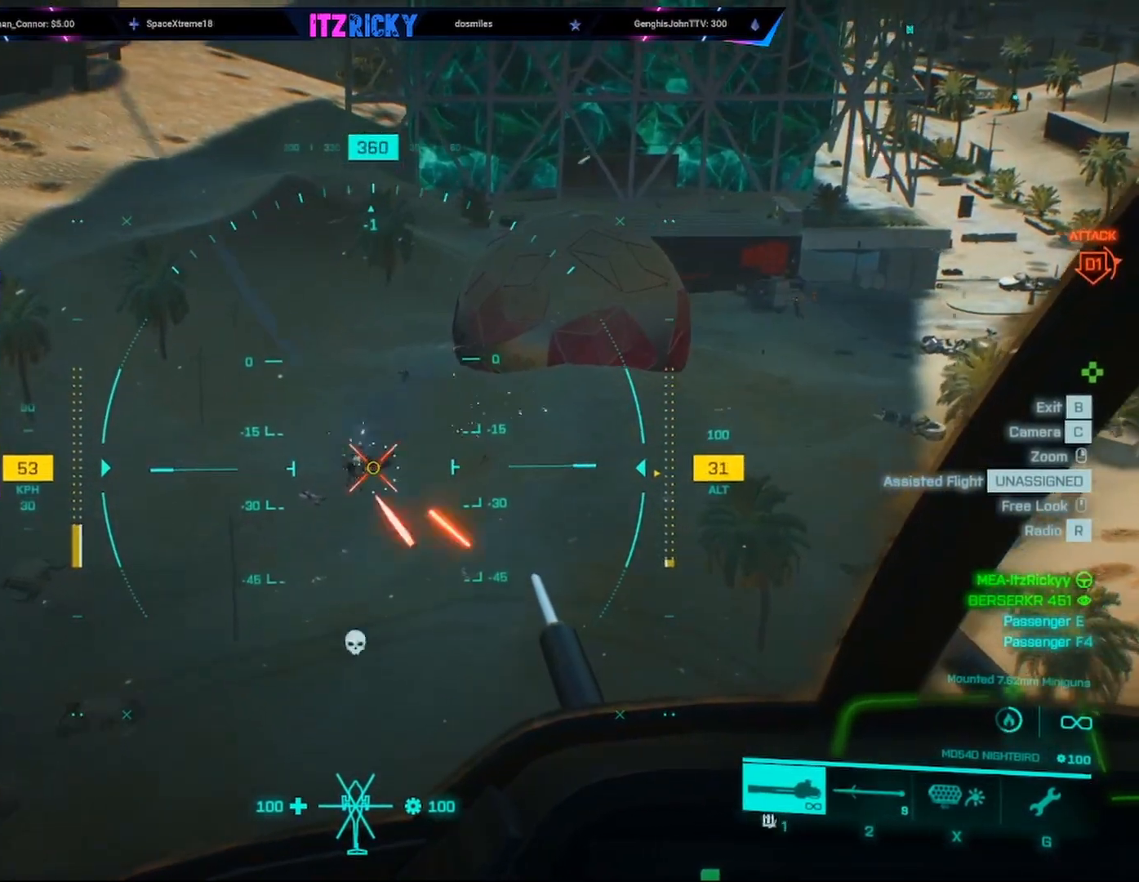
{"keys": ["w"], "mouse": [], "events": [[67, "mouse_left", "up"], [133, "w", "down"], [200, "mouse_right", "up"]]}
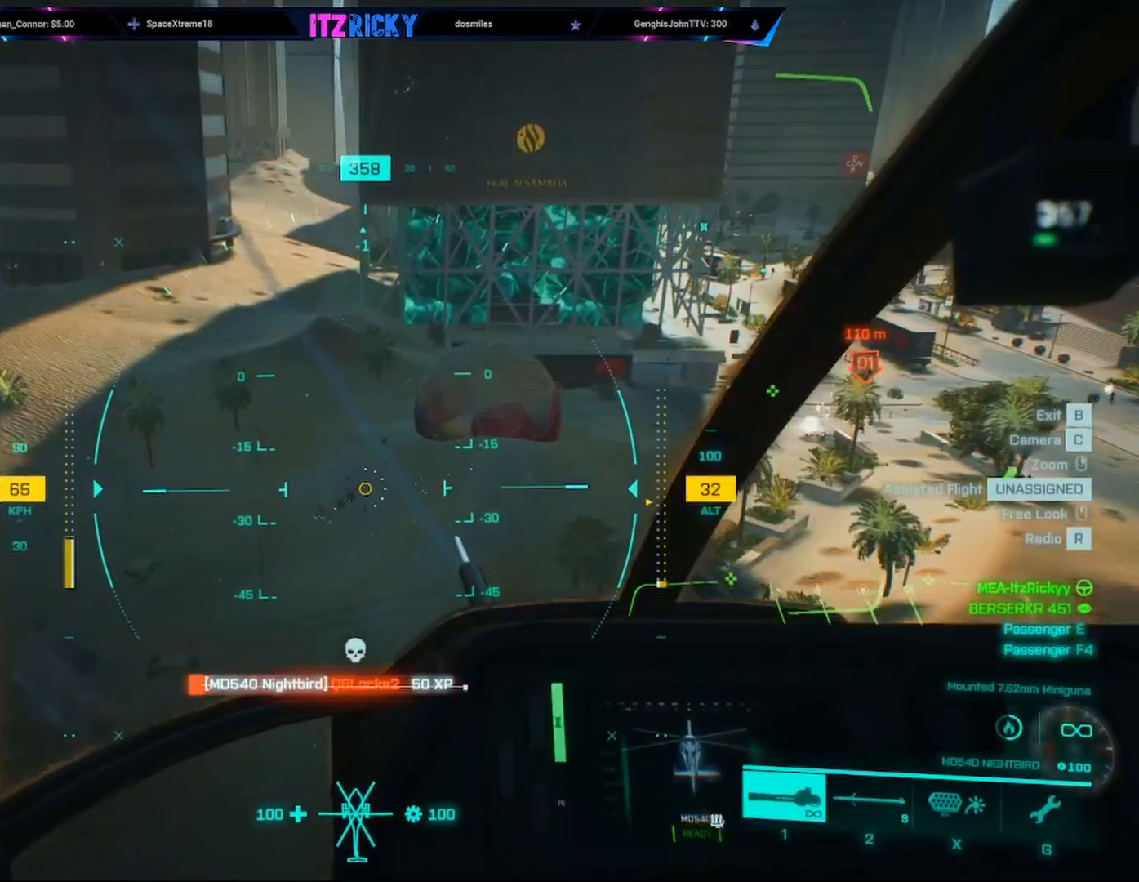
{"keys": [], "mouse": []}
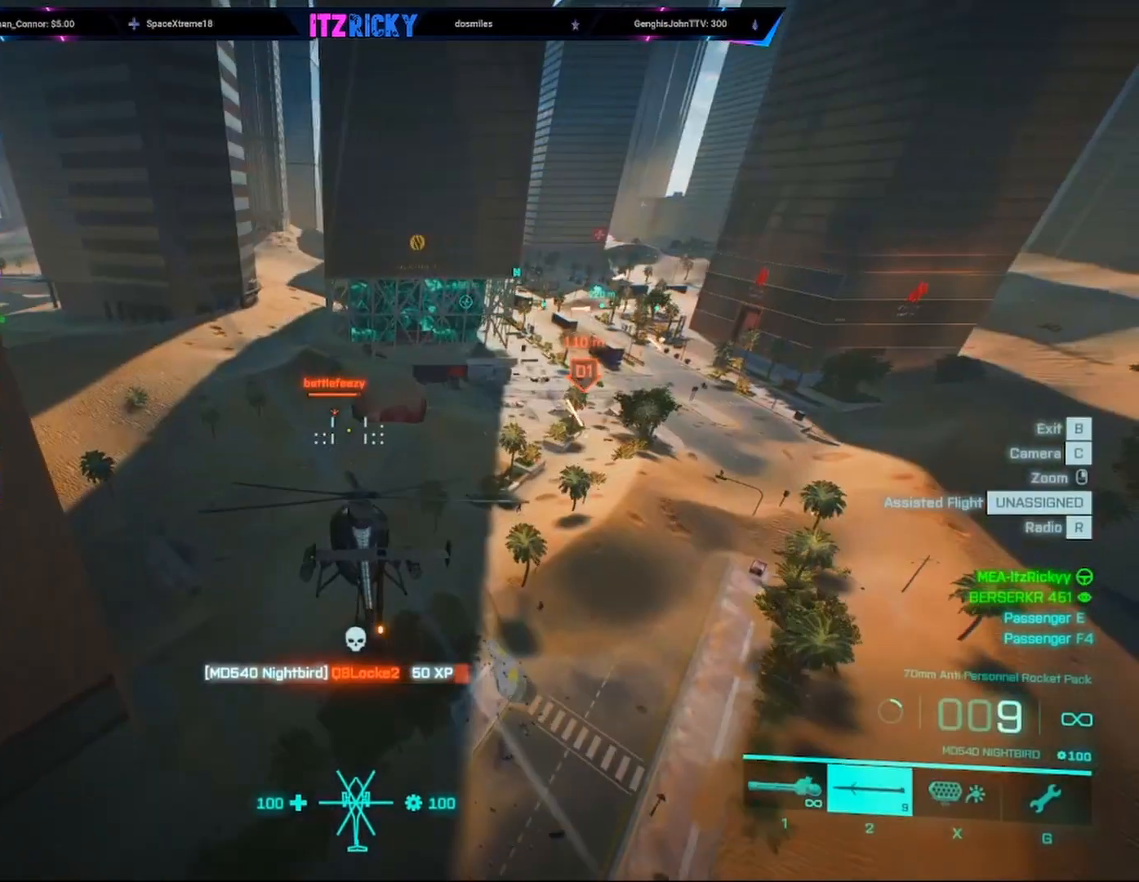
{"keys": ["w"], "mouse": [], "events": [[300, "w", "down"], [400, "c", "down"], [467, "c", "up"]]}
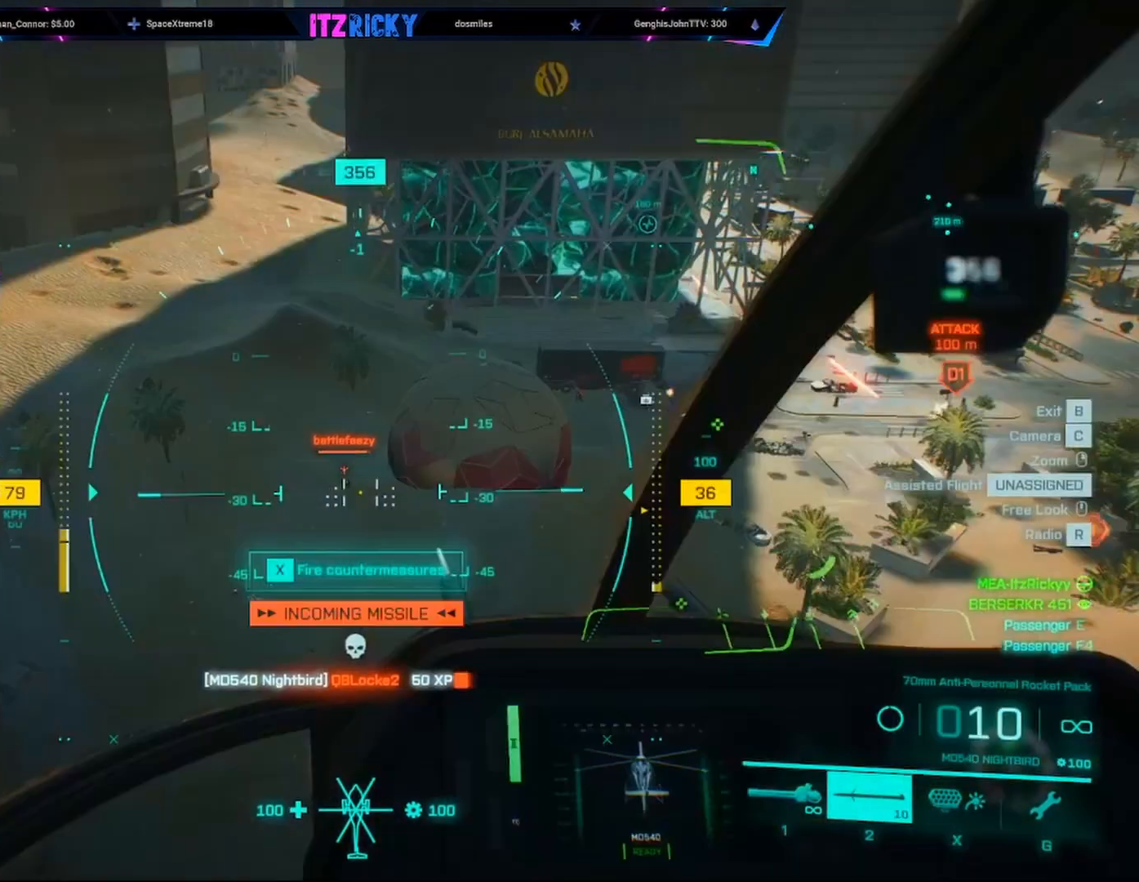
{"keys": [], "mouse": [], "events": [[467, "w", "up"]]}
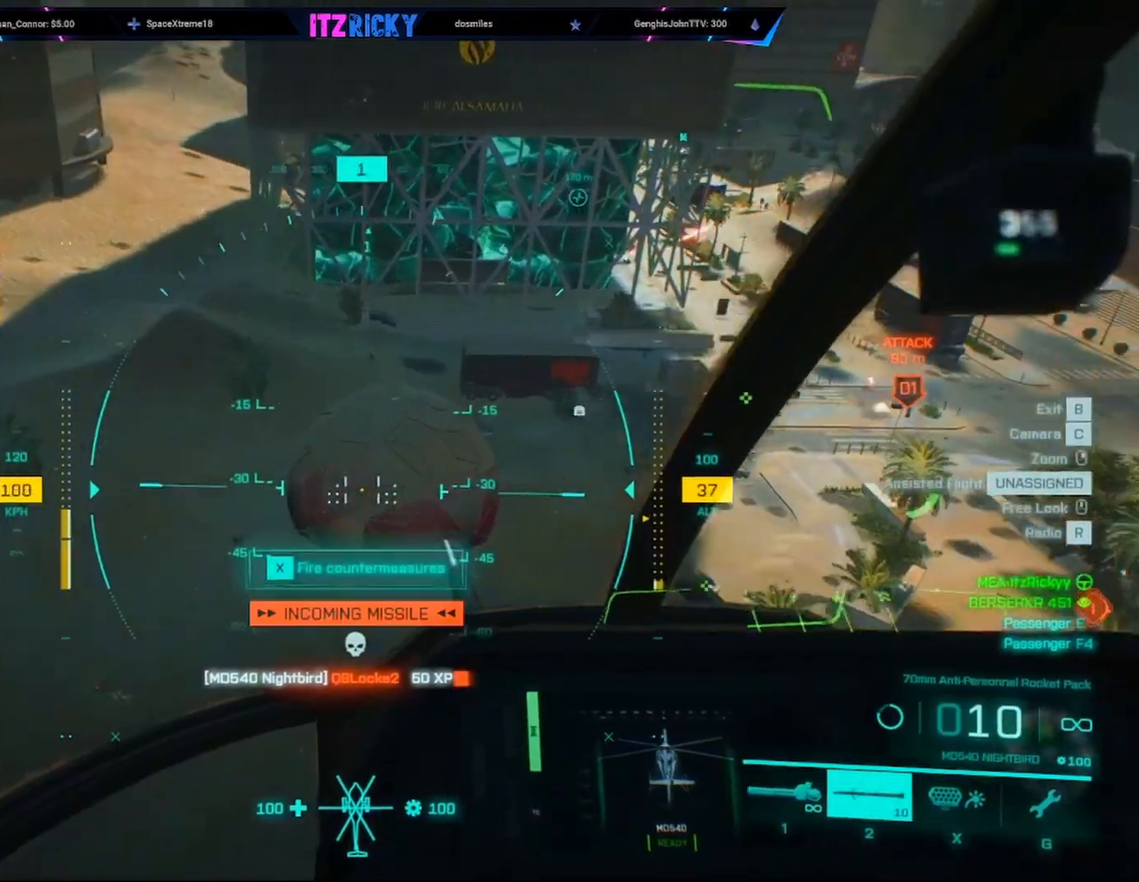
{"keys": [], "mouse": ["left"], "events": [[367, "mouse_left", "down"]]}
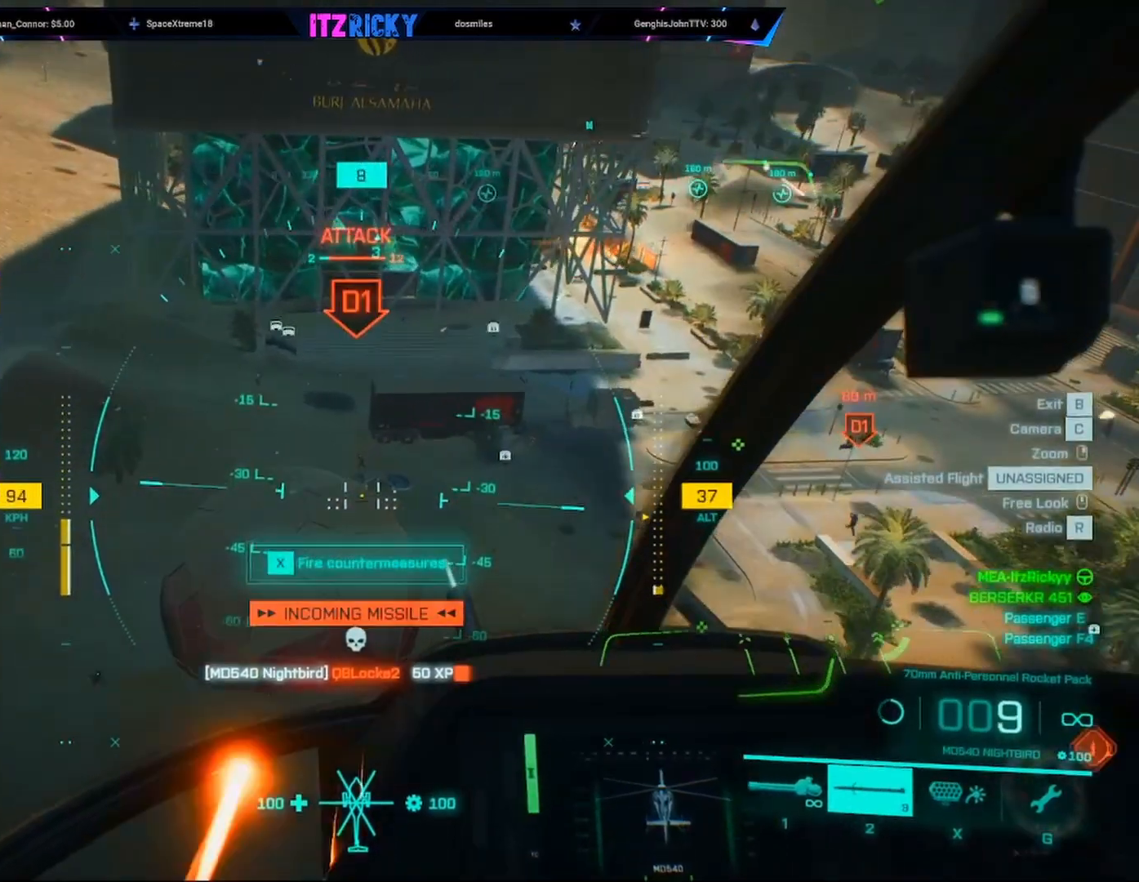
{"keys": [], "mouse": ["left"], "events": []}
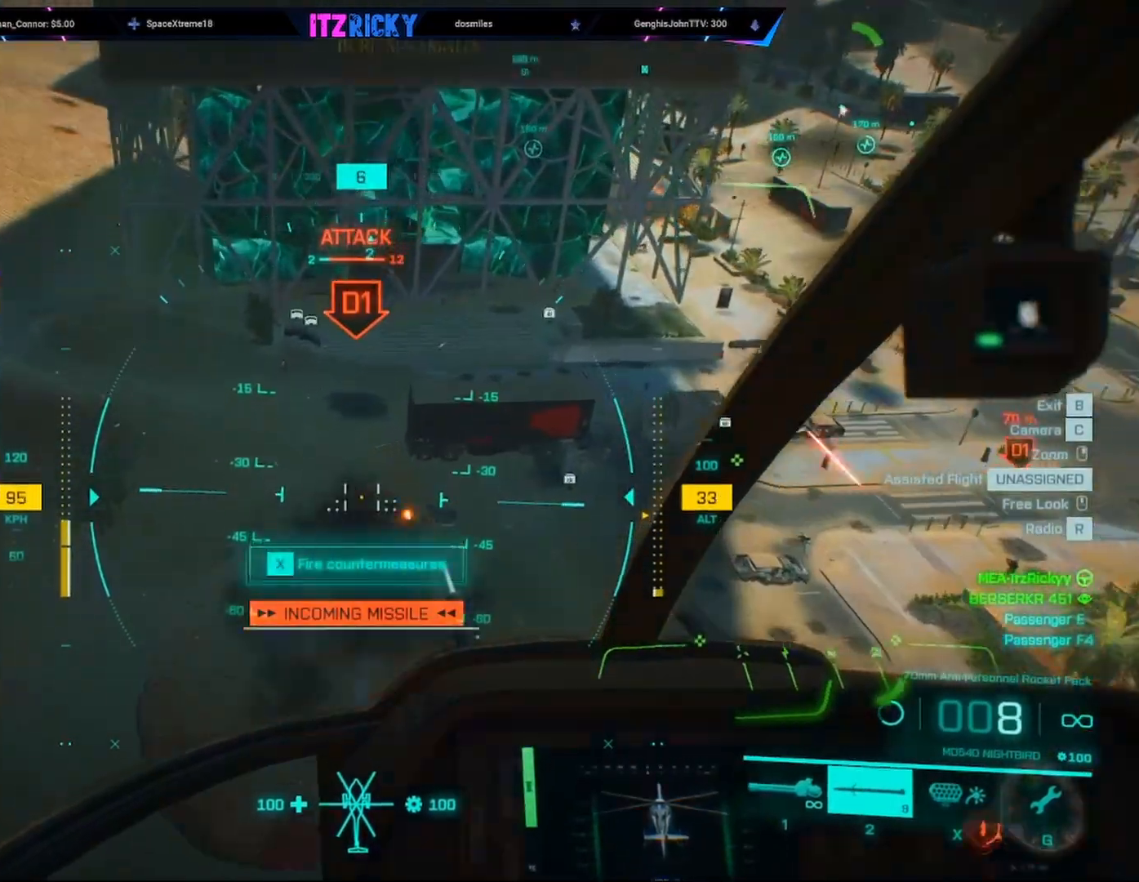
{"keys": ["a"], "mouse": ["left"], "events": [[500, "a", "down"]]}
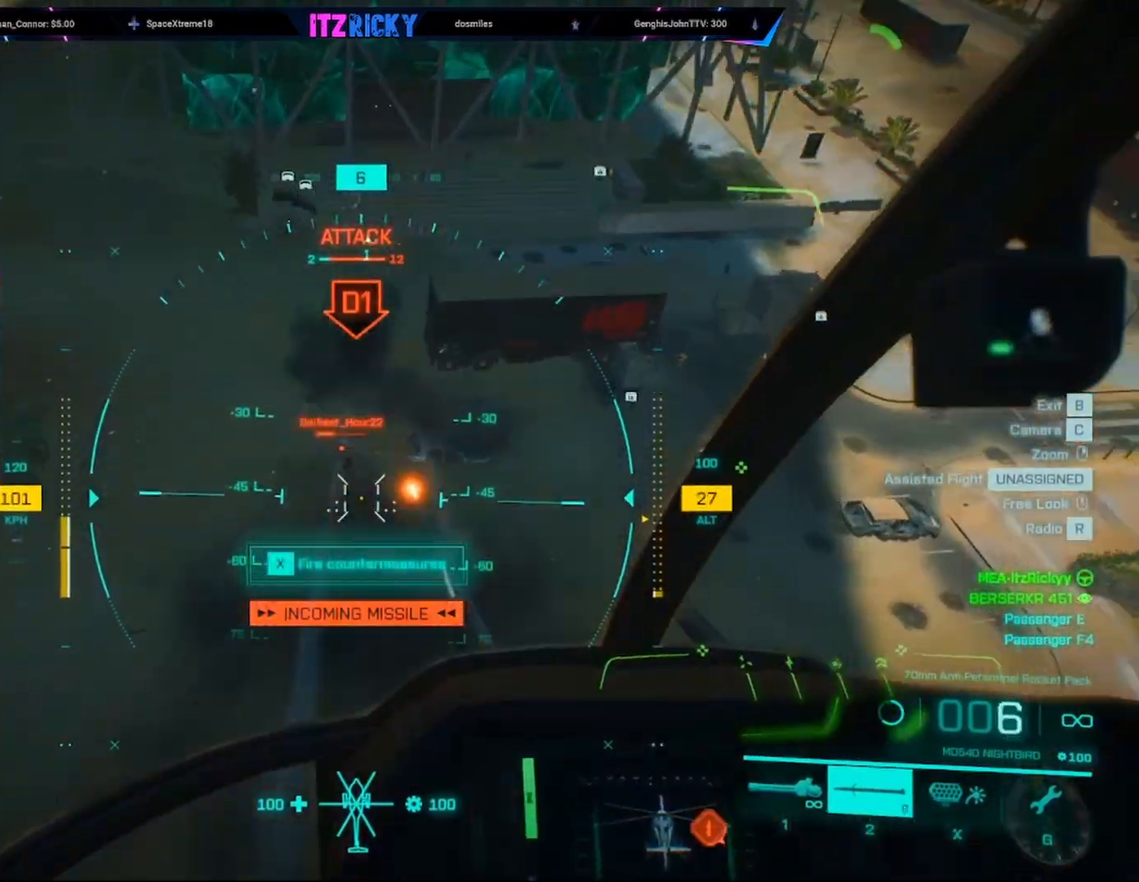
{"keys": ["w"], "mouse": [], "events": [[33, "w", "down"], [100, "c", "down"], [267, "c", "up"], [367, "mouse_left", "up"], [467, "a", "up"]]}
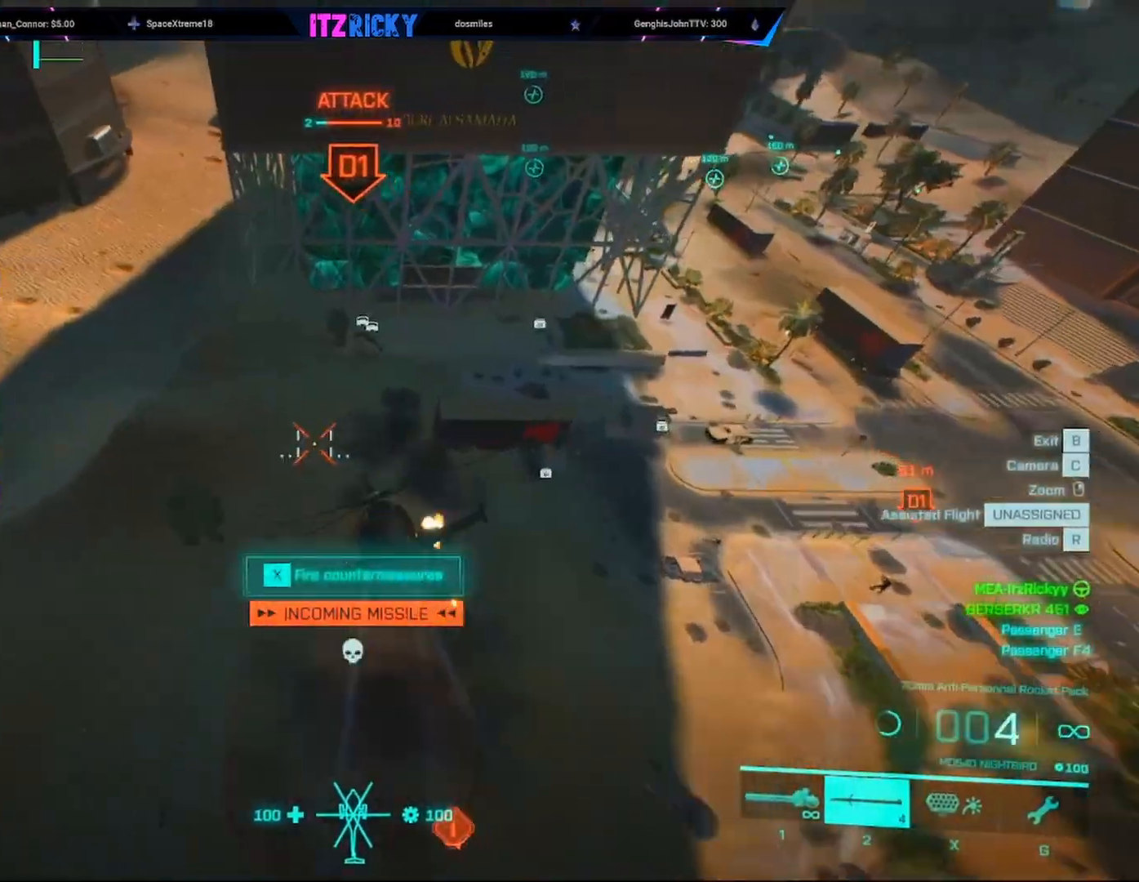
{"keys": ["d", "w"], "mouse": [], "events": [[400, "d", "down"]]}
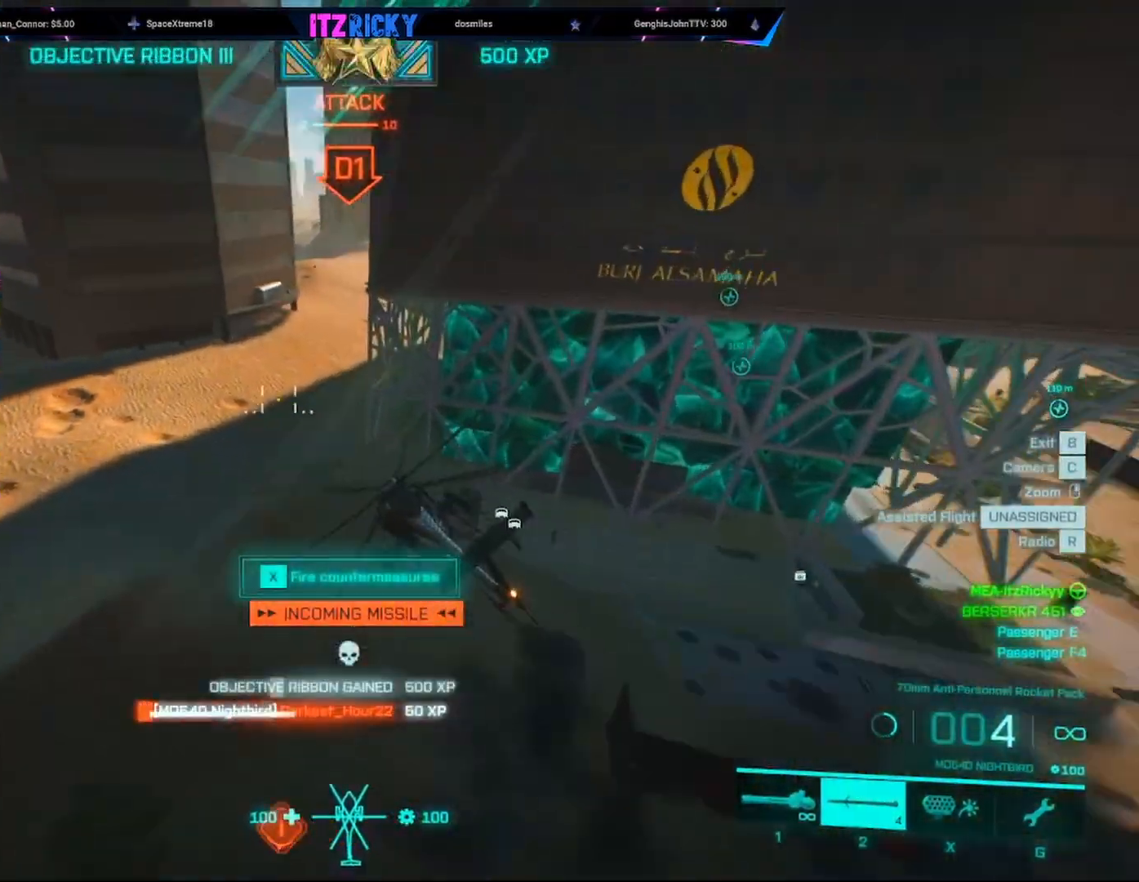
{"keys": ["d", "w"], "mouse": [], "events": [[33, "d", "up"], [133, "a", "down"], [167, "a", "up"], [200, "d", "down"]]}
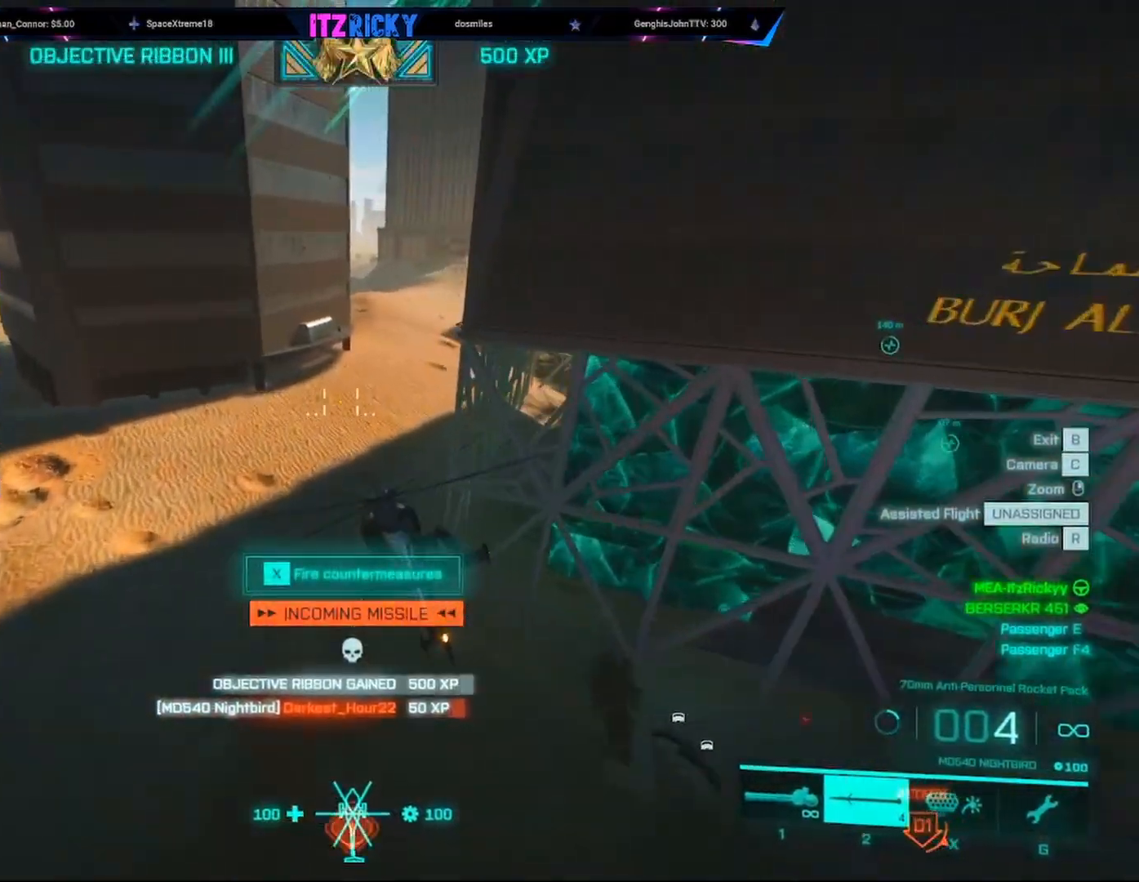
{"keys": ["w"], "mouse": [], "events": [[333, "d", "up"]]}
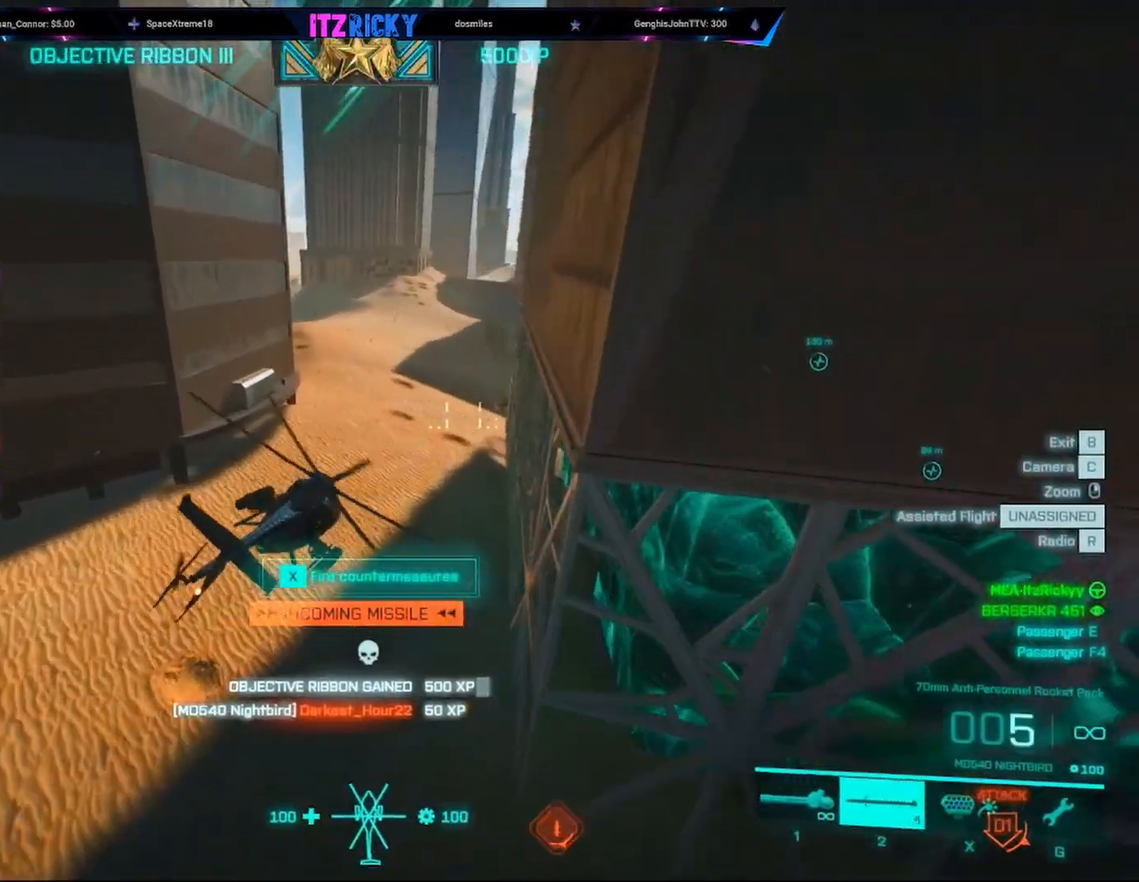
{"keys": ["a", "w"], "mouse": [], "events": [[67, "a", "down"], [233, "a", "up"], [400, "a", "down"]]}
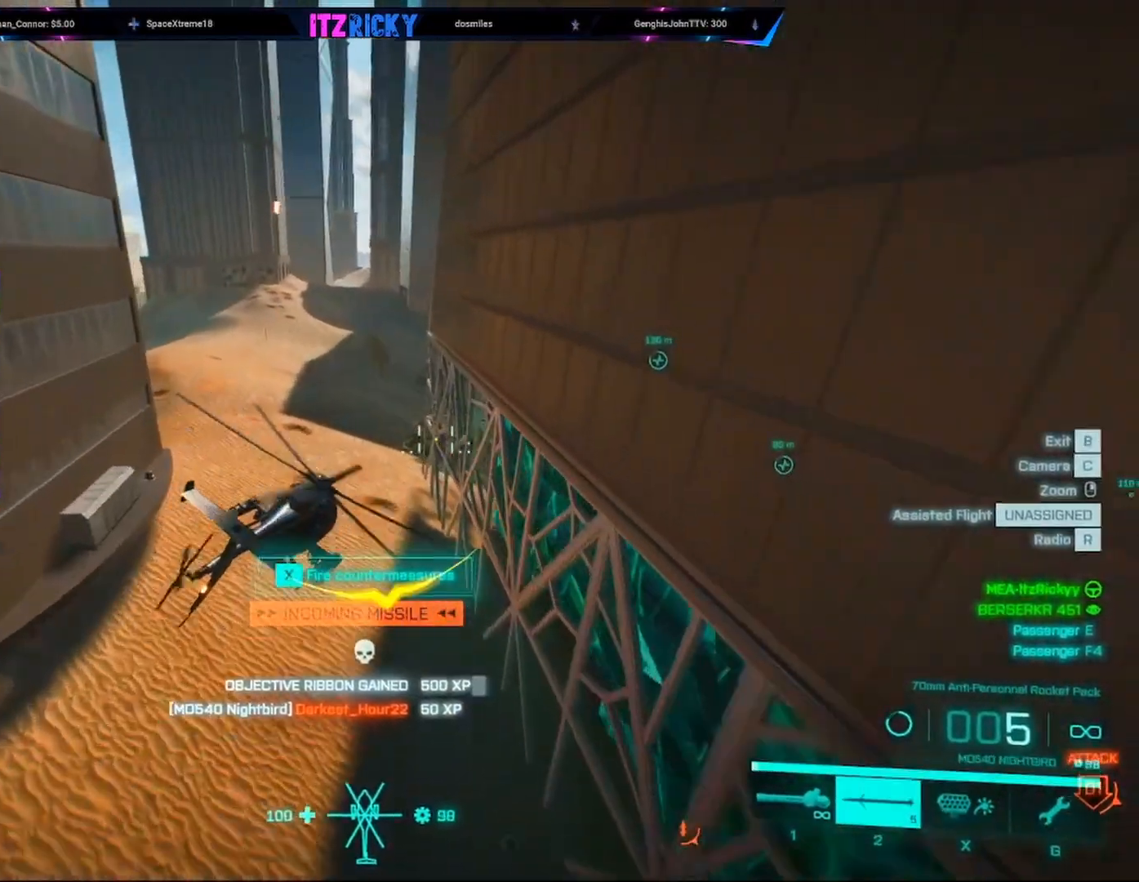
{"keys": ["w"], "mouse": [], "events": [[267, "a", "up"]]}